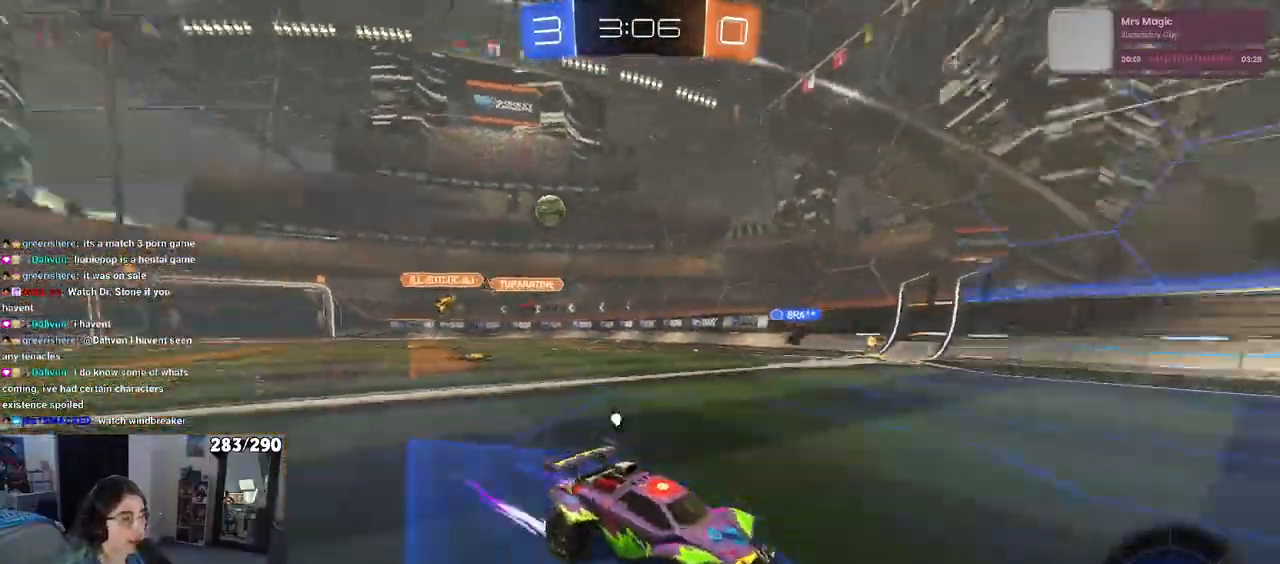
Gameplay with a controller (PlayStation layout); each line is a JSON object with the inputs held at the frame after it. "events" lists button and stick changes between this image and that frame as [ms after this image, input, new state], when the widget could be followed in between. Not read: R2.
{"buttons": ["TRIANGLE"], "left_stick": "center", "right_stick": "center", "events": [[17, "TRIANGLE", "down"], [217, "left_stick", "left"], [233, "TRIANGLE", "up"], [333, "TRIANGLE", "down"], [350, "left_stick", "center"]]}
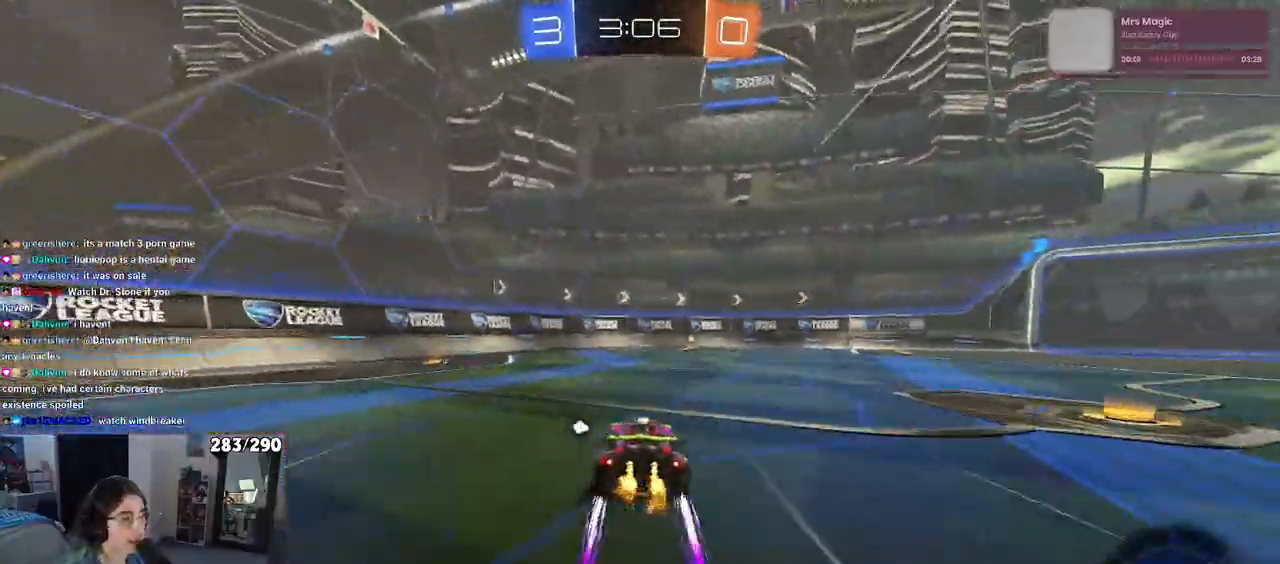
{"buttons": ["TRIANGLE"], "left_stick": "center", "right_stick": "center", "events": []}
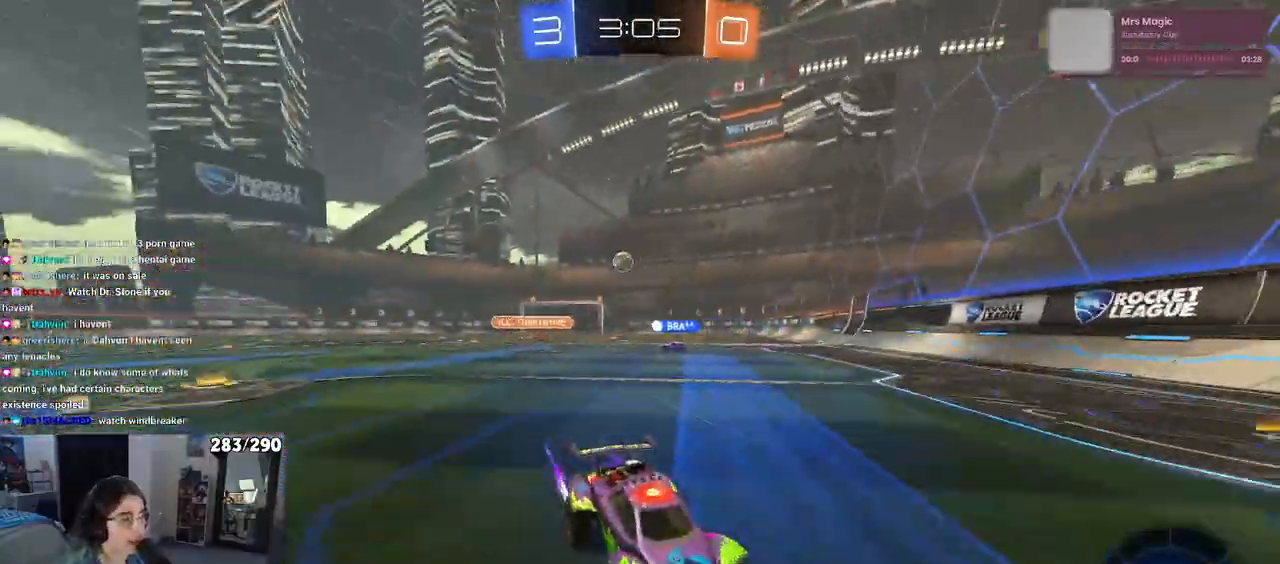
{"buttons": [], "left_stick": "right", "right_stick": "center", "events": [[17, "TRIANGLE", "up"], [67, "left_stick", "right"], [350, "SQUARE", "down"], [467, "SQUARE", "up"]]}
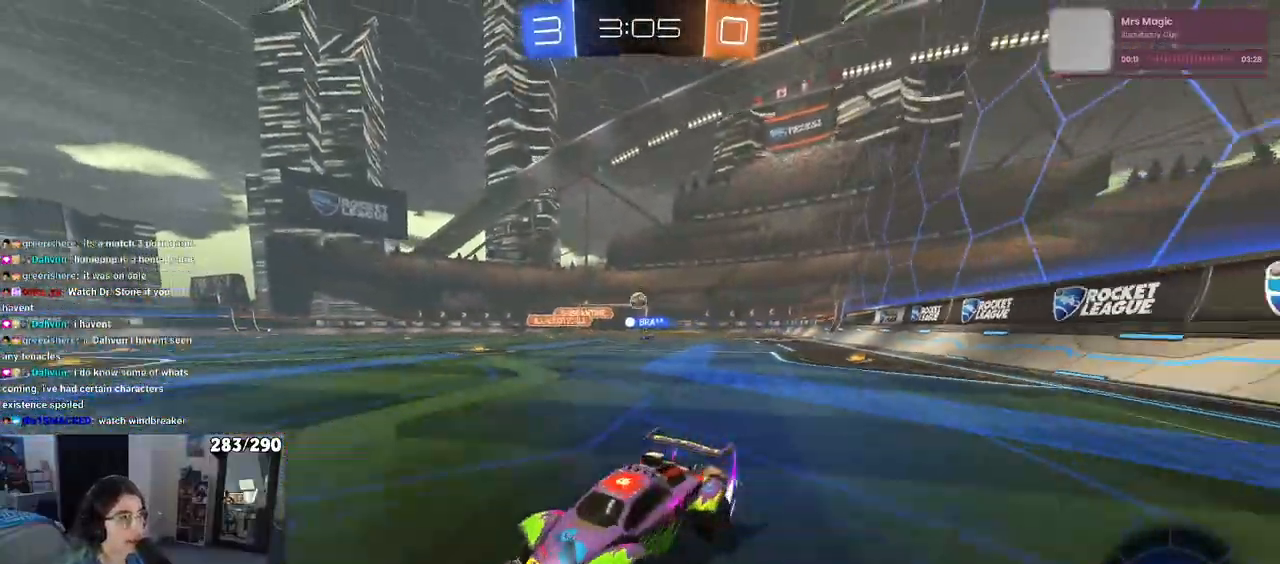
{"buttons": [], "left_stick": "right", "right_stick": "center", "events": []}
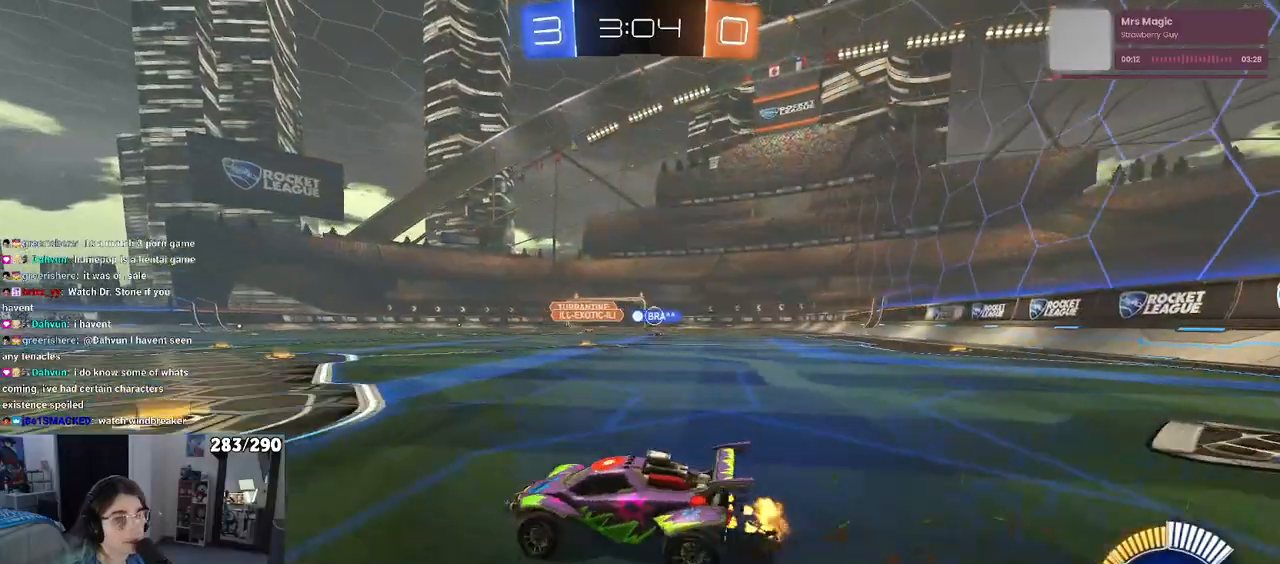
{"buttons": [], "left_stick": "center", "right_stick": "center", "events": [[300, "left_stick", "center"]]}
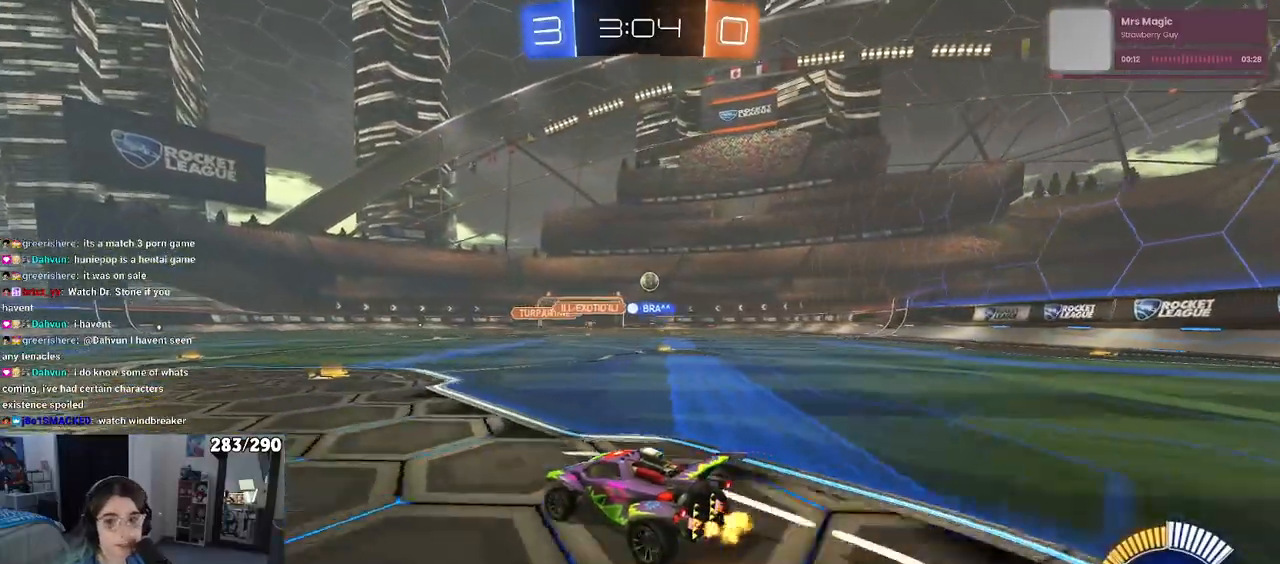
{"buttons": [], "left_stick": "right", "right_stick": "center", "events": [[383, "left_stick", "right"]]}
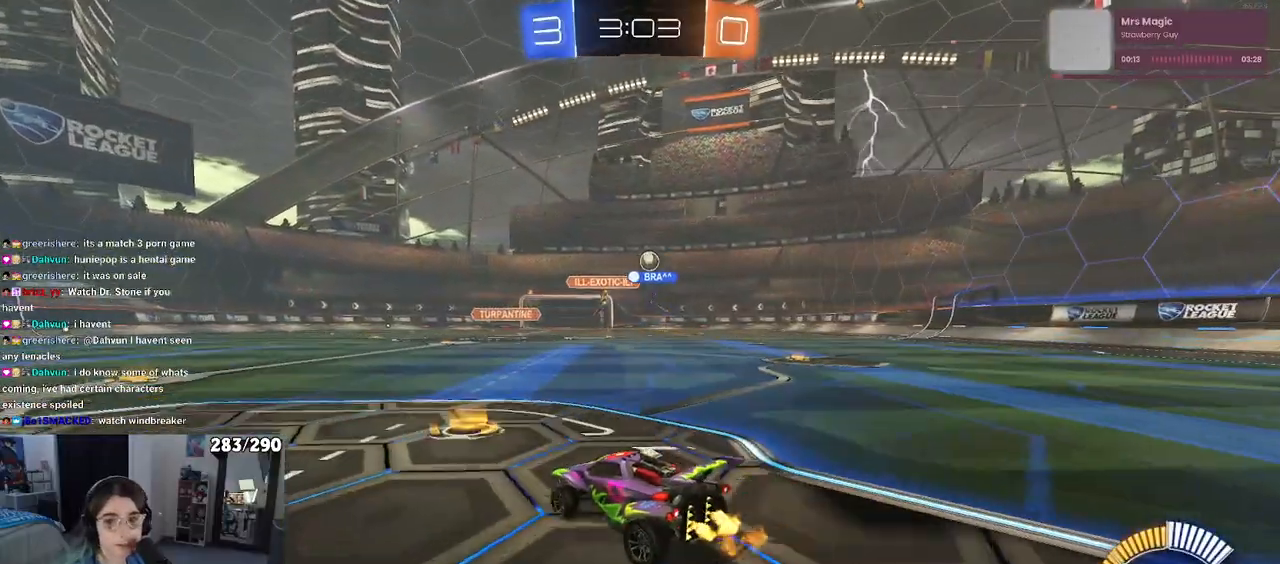
{"buttons": [], "left_stick": "right", "right_stick": "center", "events": [[233, "left_stick", "center"], [283, "left_stick", "right"]]}
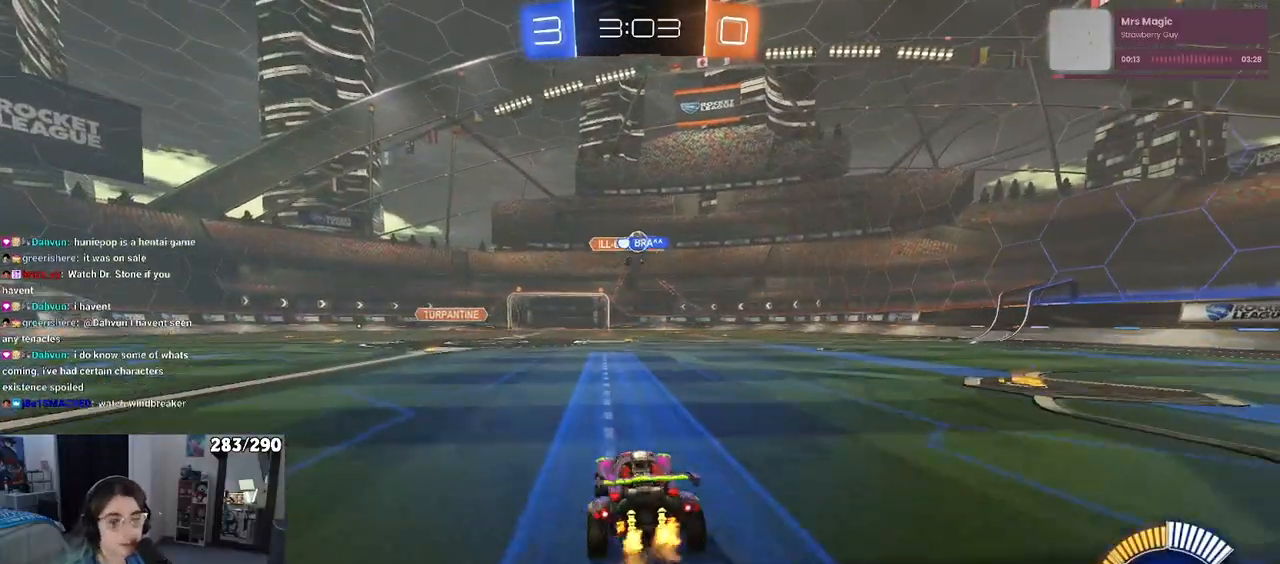
{"buttons": [], "left_stick": "left", "right_stick": "center", "events": [[150, "left_stick", "center"], [333, "left_stick", "left"]]}
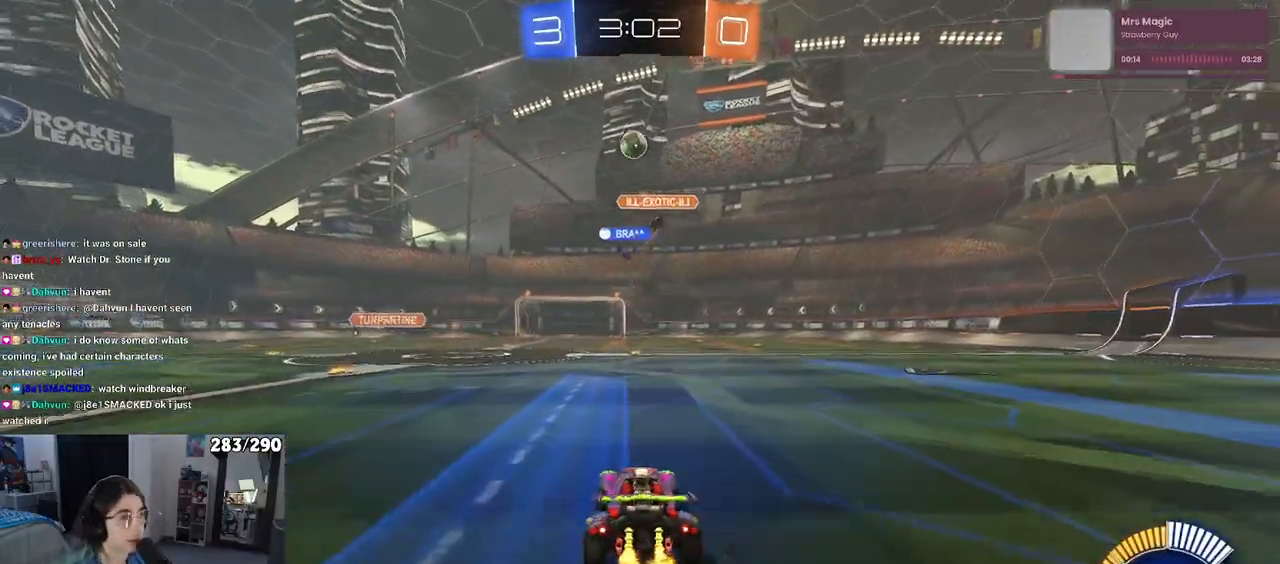
{"buttons": ["L2"], "left_stick": "center", "right_stick": "center", "events": [[33, "left_stick", "center"], [150, "L2", "down"]]}
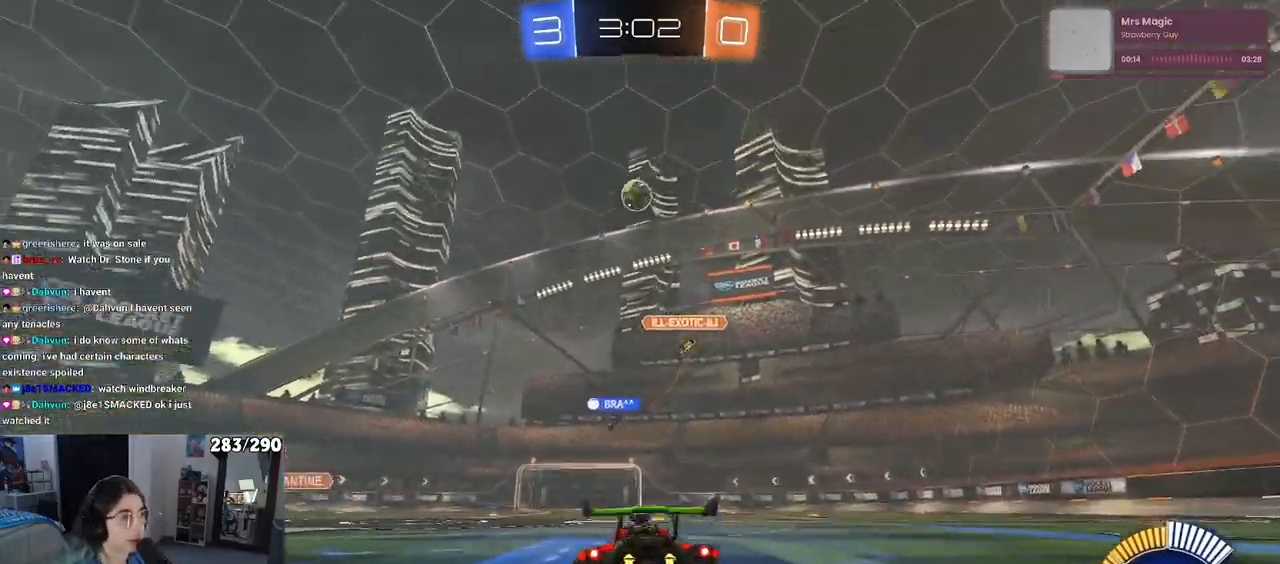
{"buttons": [], "left_stick": "left", "right_stick": "center", "events": [[333, "L2", "up"], [400, "left_stick", "left"]]}
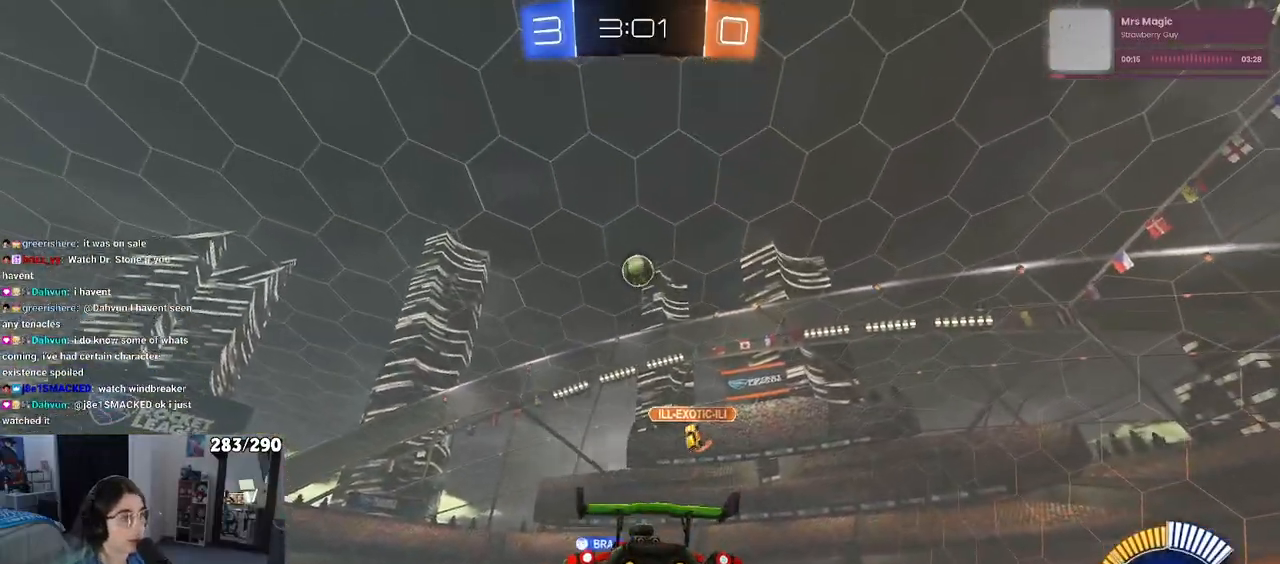
{"buttons": [], "left_stick": "left", "right_stick": "center", "events": [[17, "left_stick", "center"], [233, "left_stick", "left"], [333, "SQUARE", "down"], [483, "SQUARE", "up"]]}
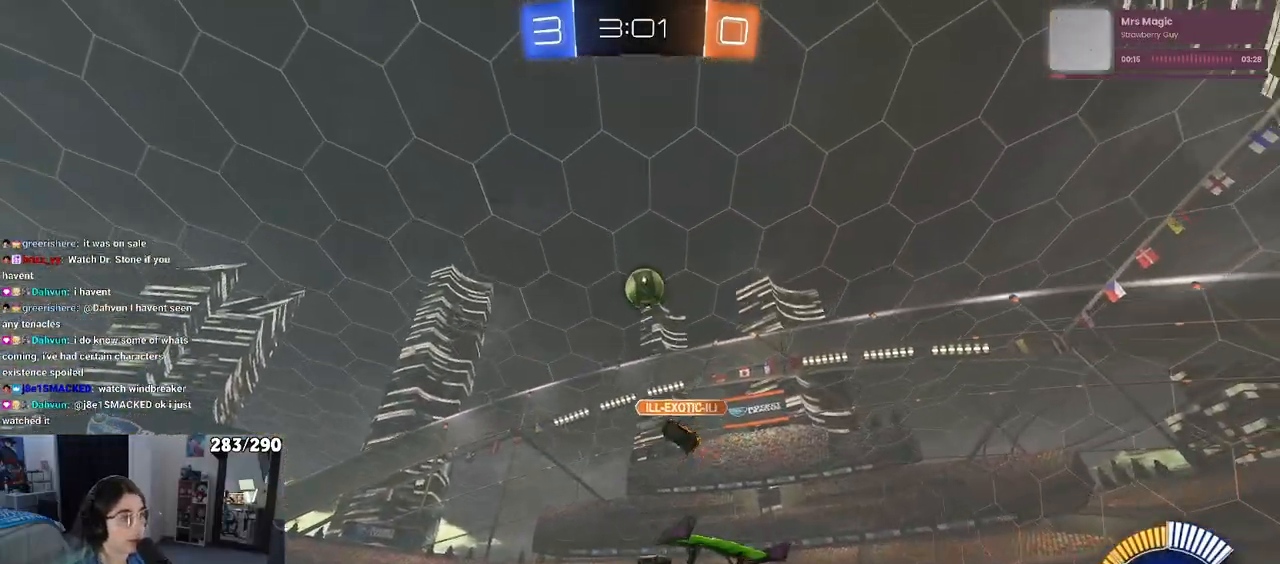
{"buttons": [], "left_stick": "left", "right_stick": "center", "events": []}
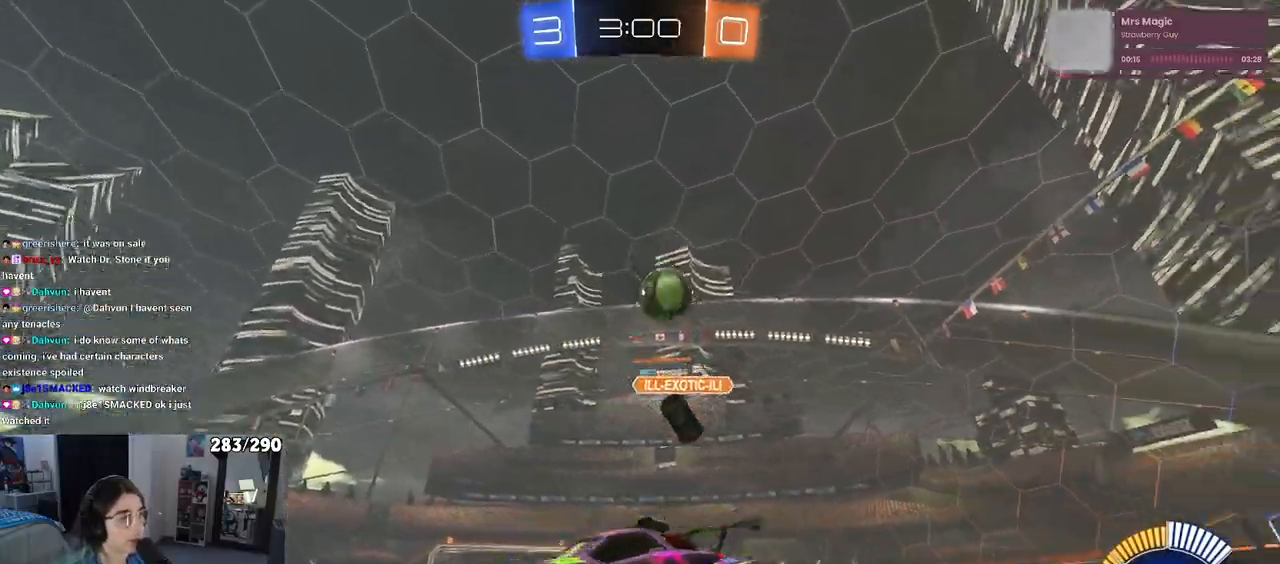
{"buttons": [], "left_stick": "center", "right_stick": "center", "events": [[67, "left_stick", "center"], [200, "left_stick", "left"], [500, "left_stick", "center"]]}
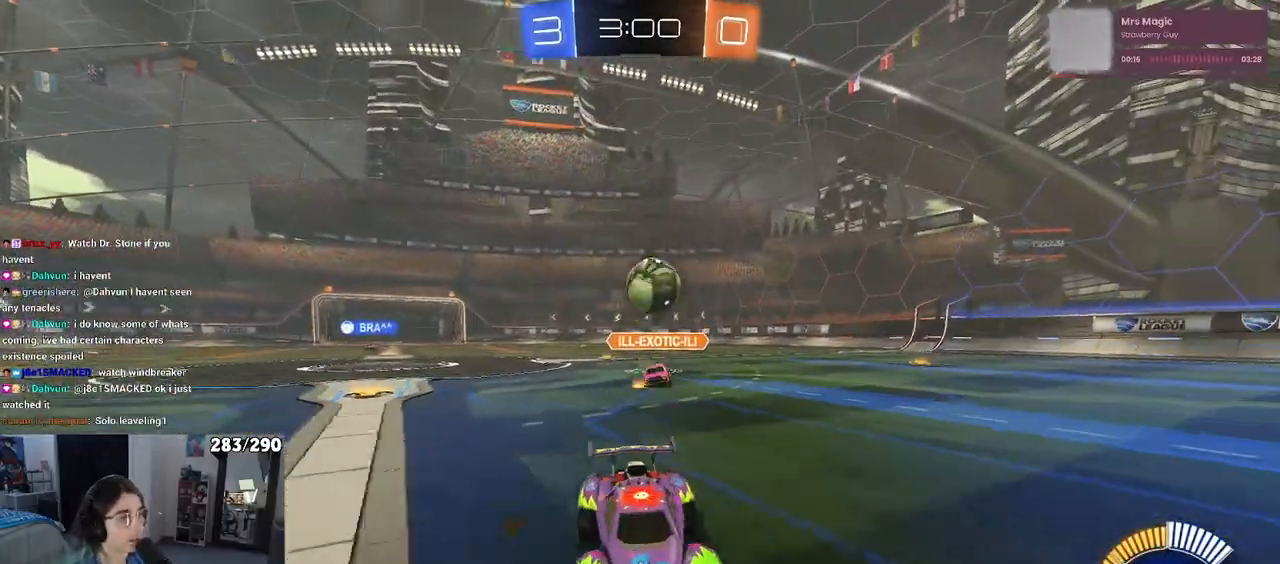
{"buttons": ["SQUARE"], "left_stick": "left", "right_stick": "center", "events": [[250, "left_stick", "left"], [467, "SQUARE", "down"]]}
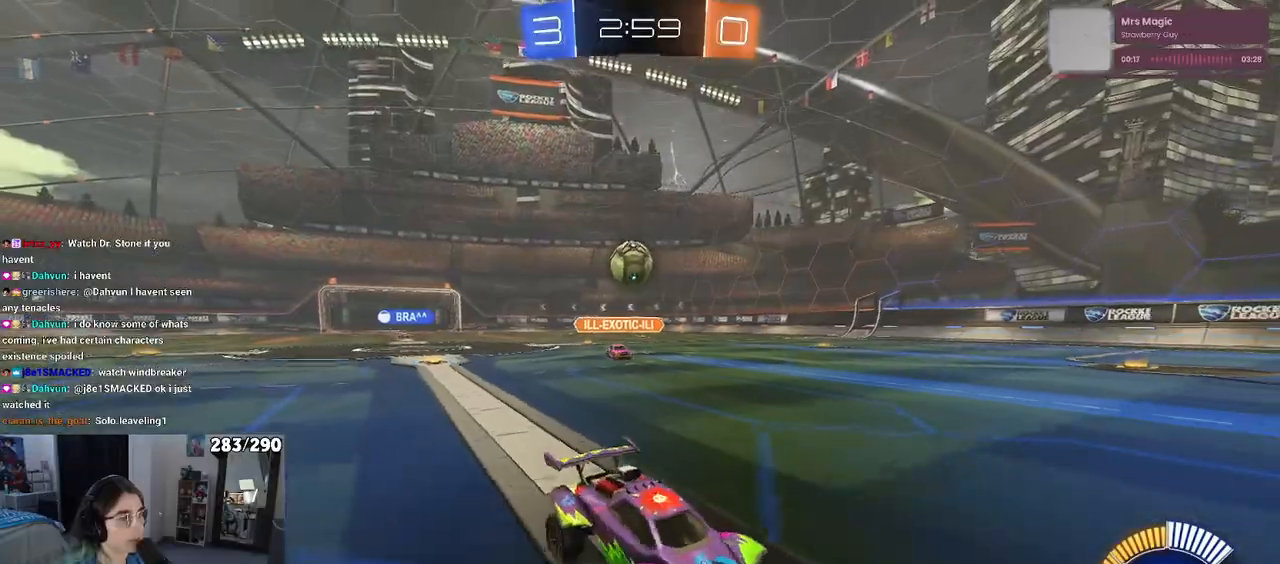
{"buttons": [], "left_stick": "left", "right_stick": "center", "events": [[200, "SQUARE", "up"]]}
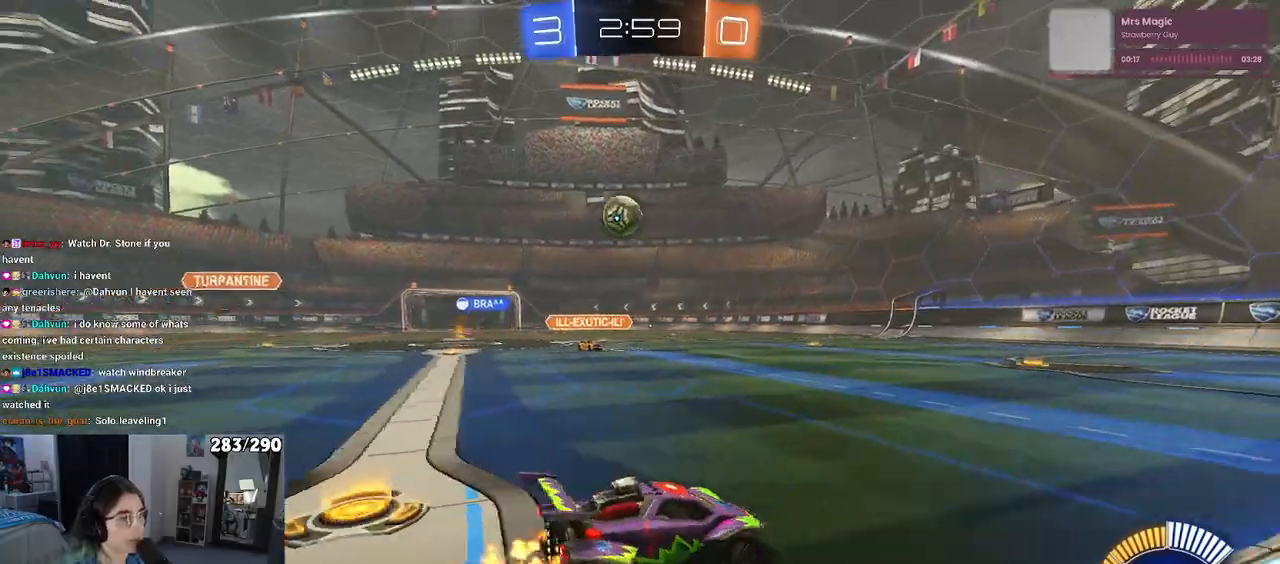
{"buttons": [], "left_stick": "right", "right_stick": "center", "events": [[117, "left_stick", "right"]]}
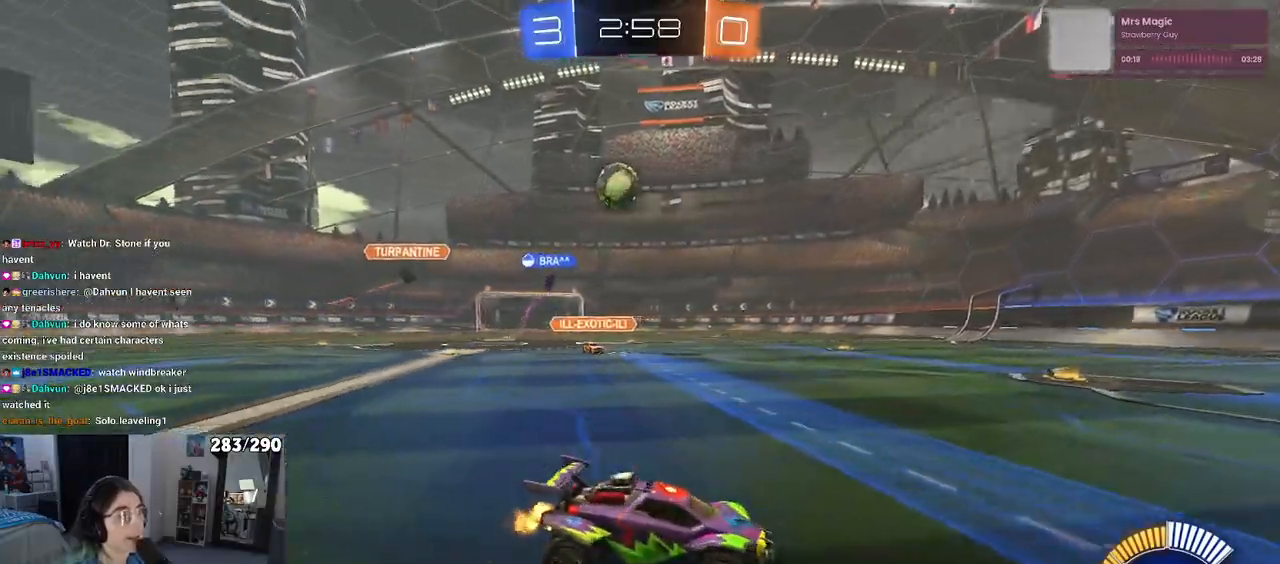
{"buttons": [], "left_stick": "center", "right_stick": "center", "events": [[450, "left_stick", "center"]]}
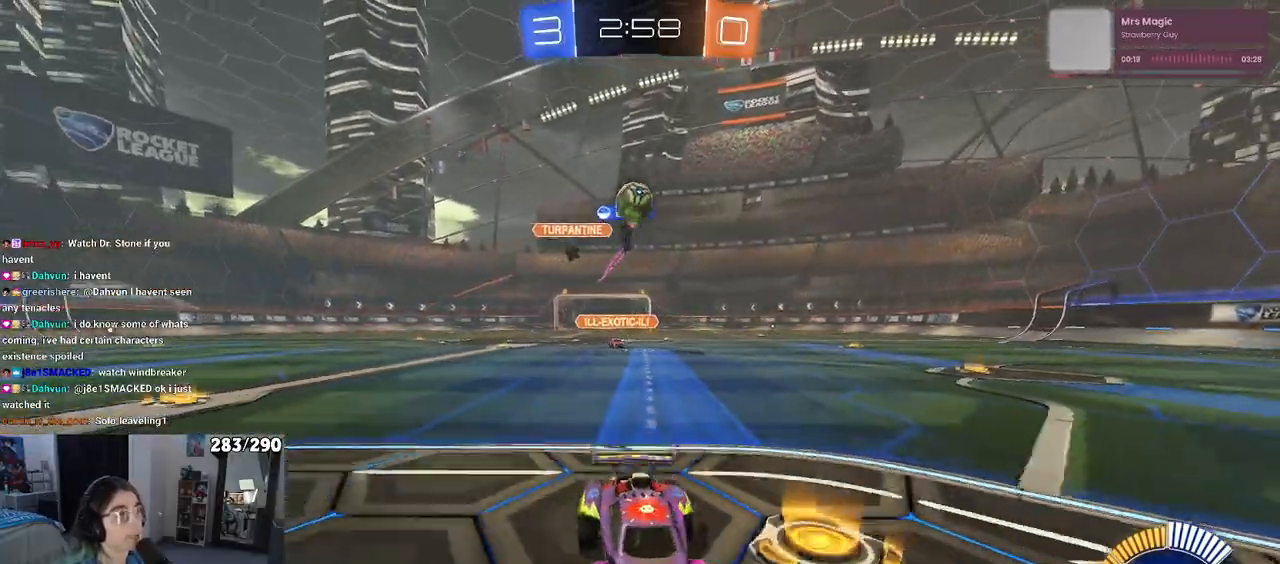
{"buttons": [], "left_stick": "right", "right_stick": "center", "events": [[333, "left_stick", "left"], [400, "left_stick", "center"], [450, "left_stick", "right"]]}
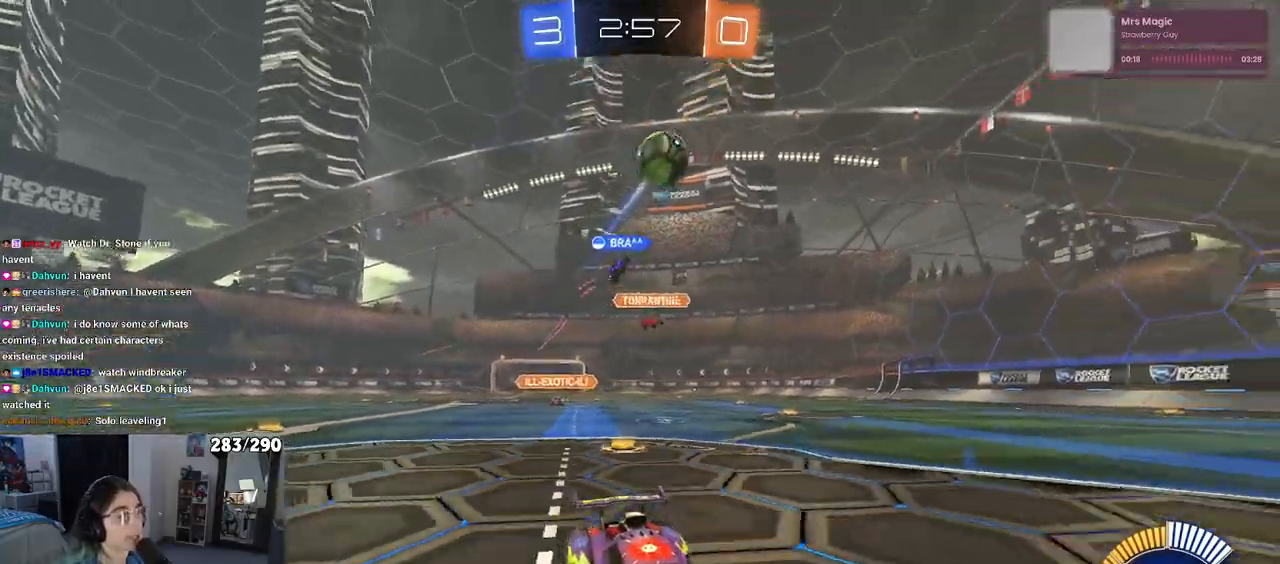
{"buttons": [], "left_stick": "center", "right_stick": "center", "events": [[483, "left_stick", "center"]]}
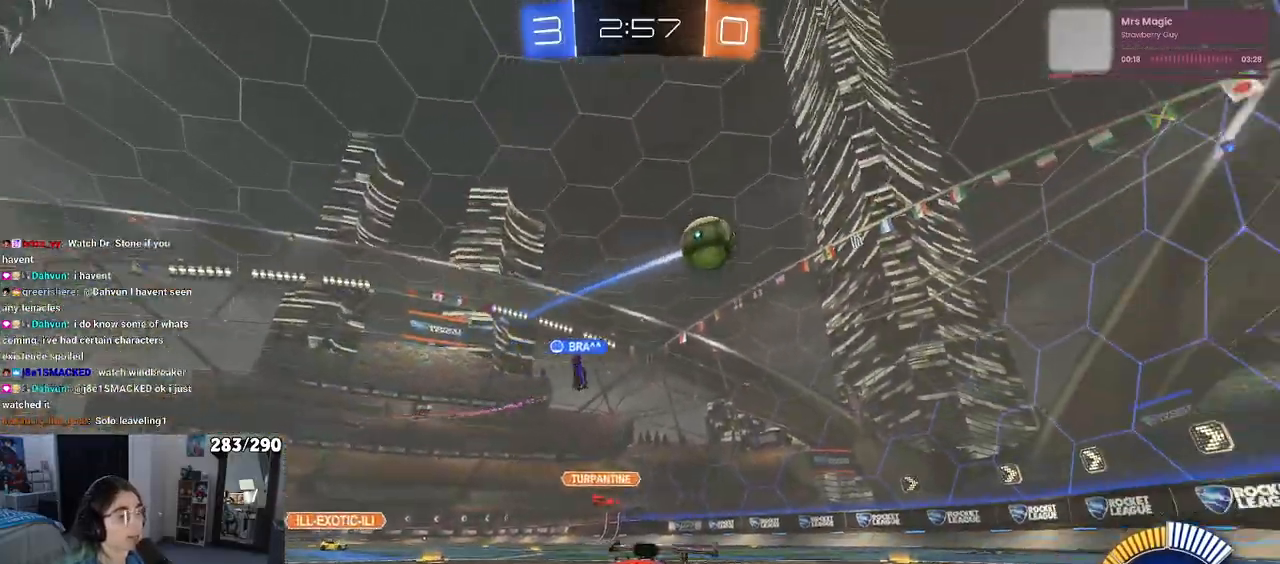
{"buttons": ["SQUARE"], "left_stick": "left", "right_stick": "center", "events": [[367, "left_stick", "left"], [500, "SQUARE", "down"]]}
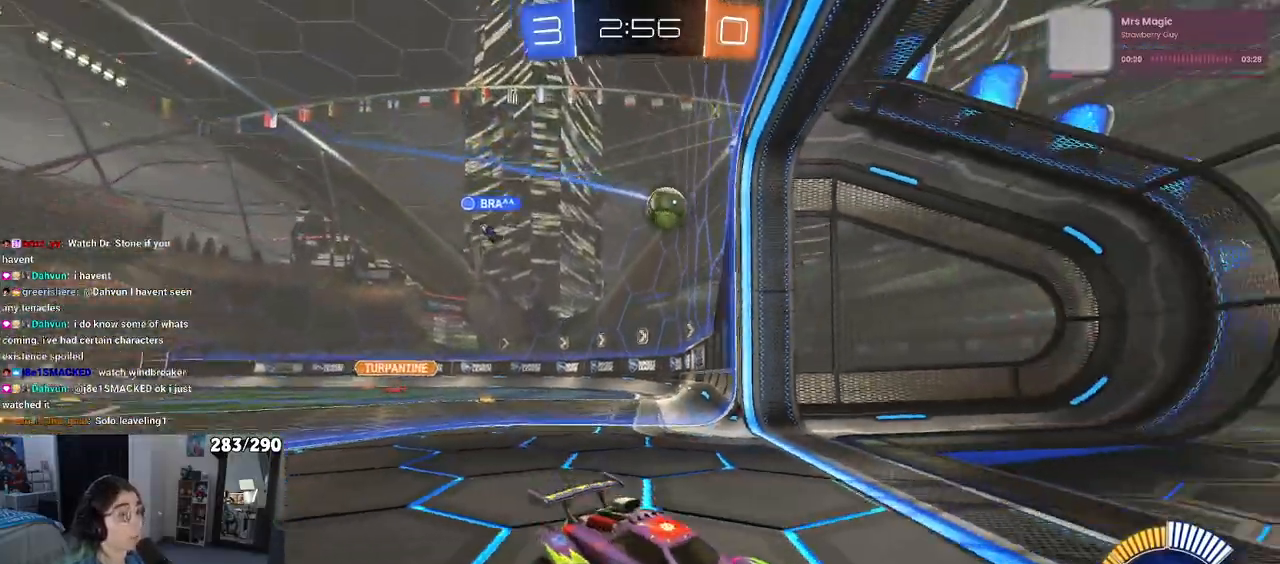
{"buttons": [], "left_stick": "left", "right_stick": "center", "events": [[217, "SQUARE", "up"]]}
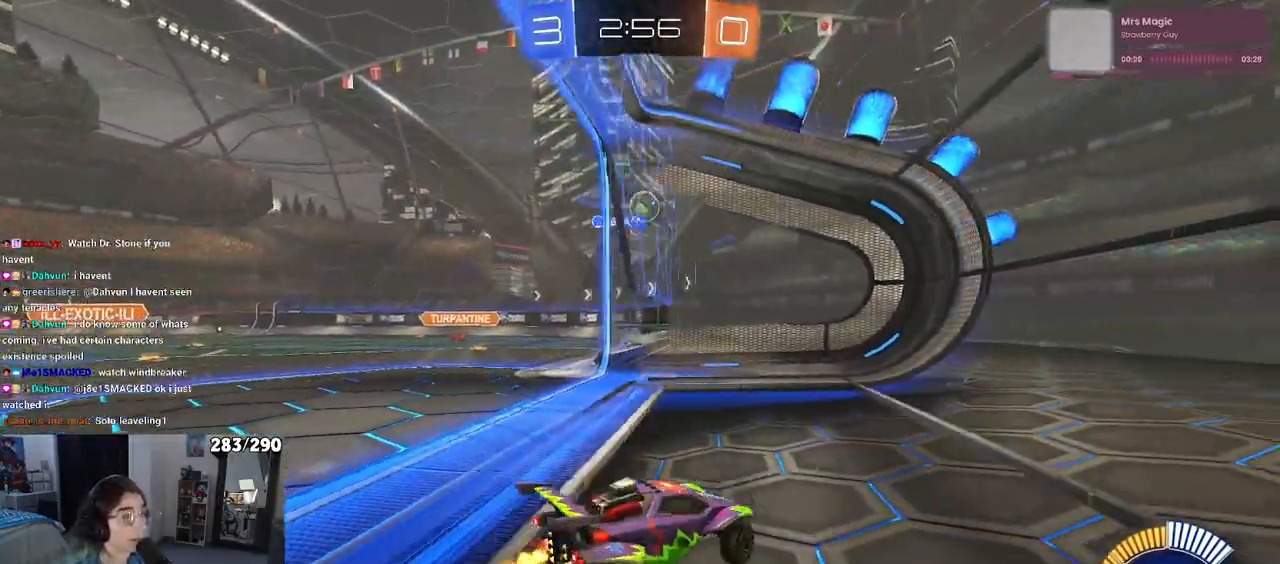
{"buttons": ["L2"], "left_stick": "up-right", "right_stick": "center", "events": [[400, "L2", "down"], [400, "left_stick", "center"], [467, "left_stick", "up-right"]]}
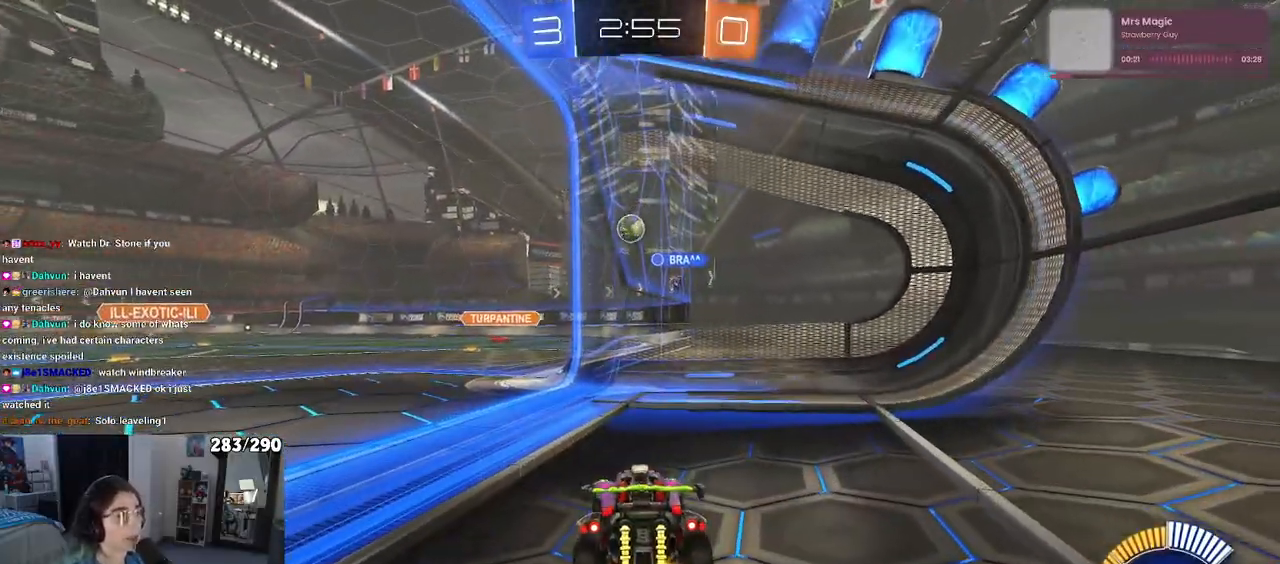
{"buttons": [], "left_stick": "left", "right_stick": "center", "events": [[50, "L2", "up"], [100, "left_stick", "center"], [167, "left_stick", "left"]]}
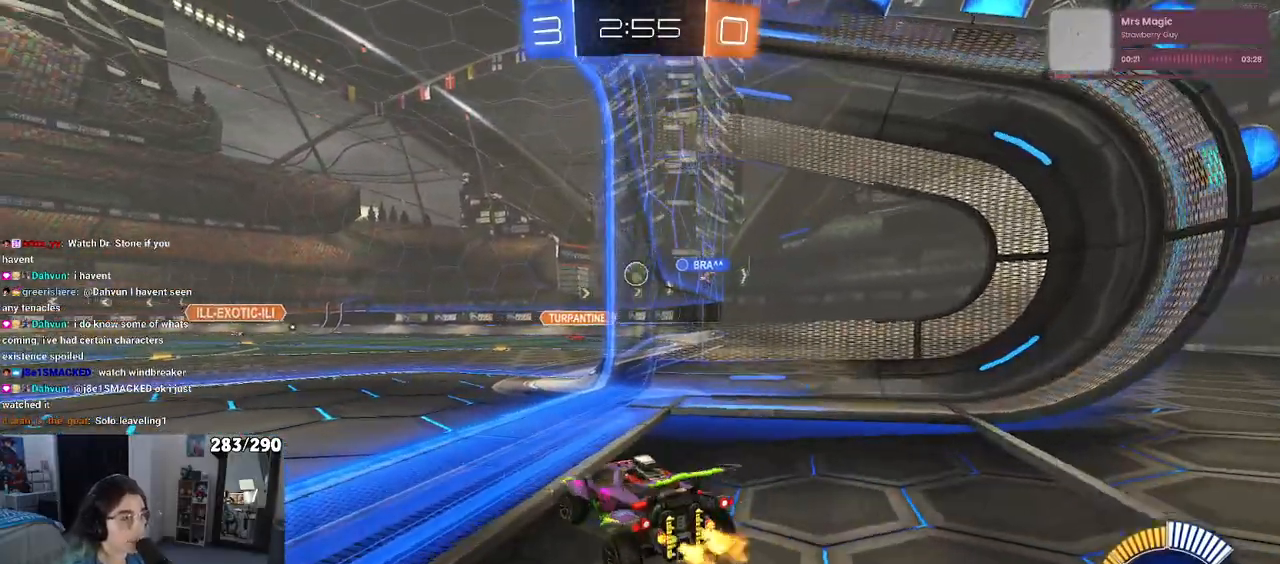
{"buttons": [], "left_stick": "center", "right_stick": "center", "events": [[17, "left_stick", "center"]]}
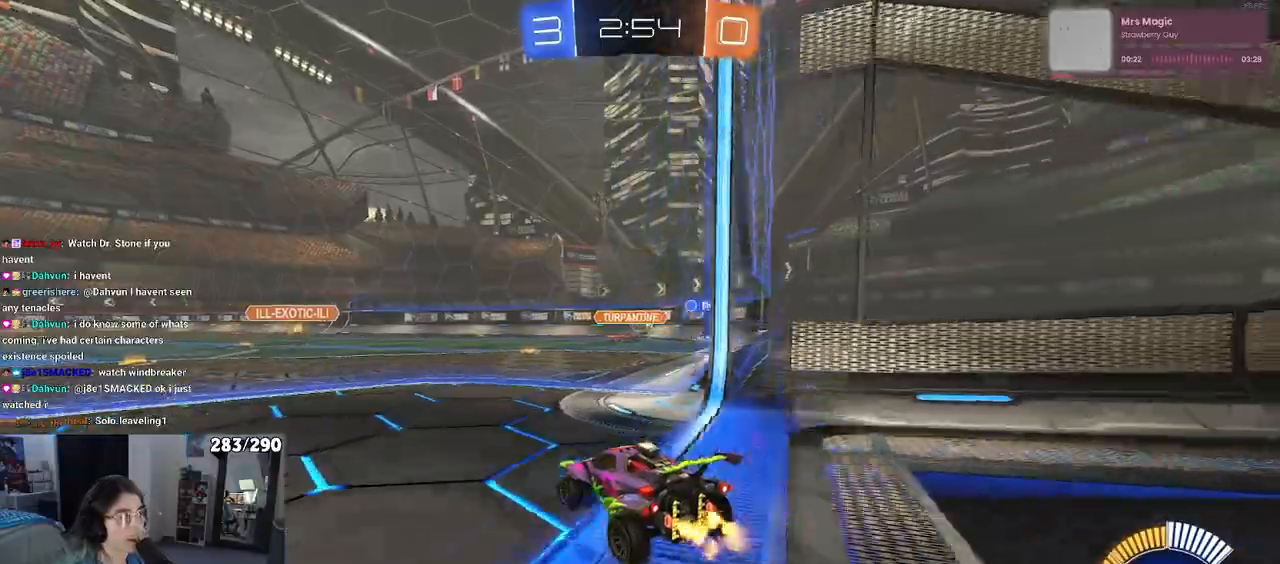
{"buttons": [], "left_stick": "center", "right_stick": "center", "events": [[100, "left_stick", "right"], [283, "left_stick", "center"]]}
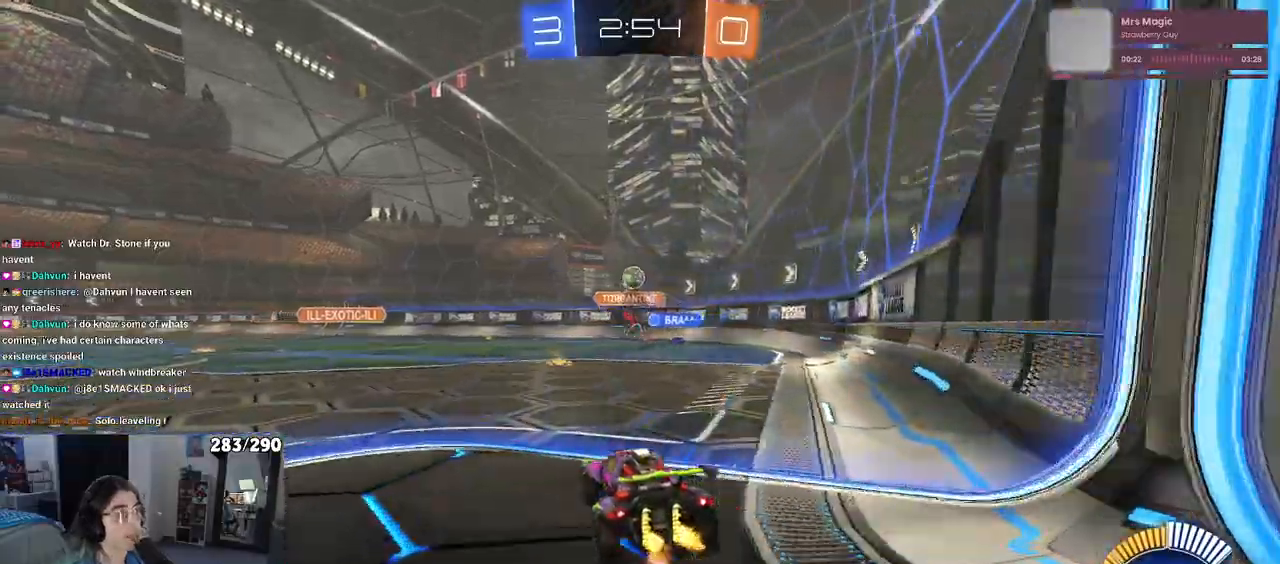
{"buttons": [], "left_stick": "center", "right_stick": "center", "events": []}
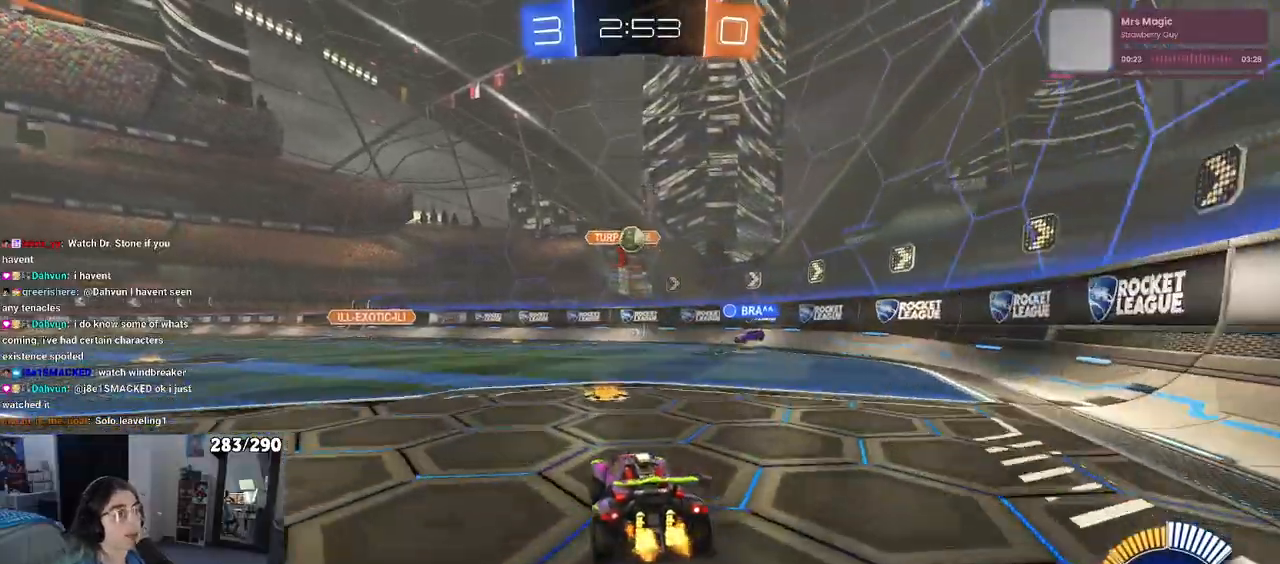
{"buttons": ["SQUARE"], "left_stick": "right", "right_stick": "center", "events": [[250, "left_stick", "right"], [483, "SQUARE", "down"]]}
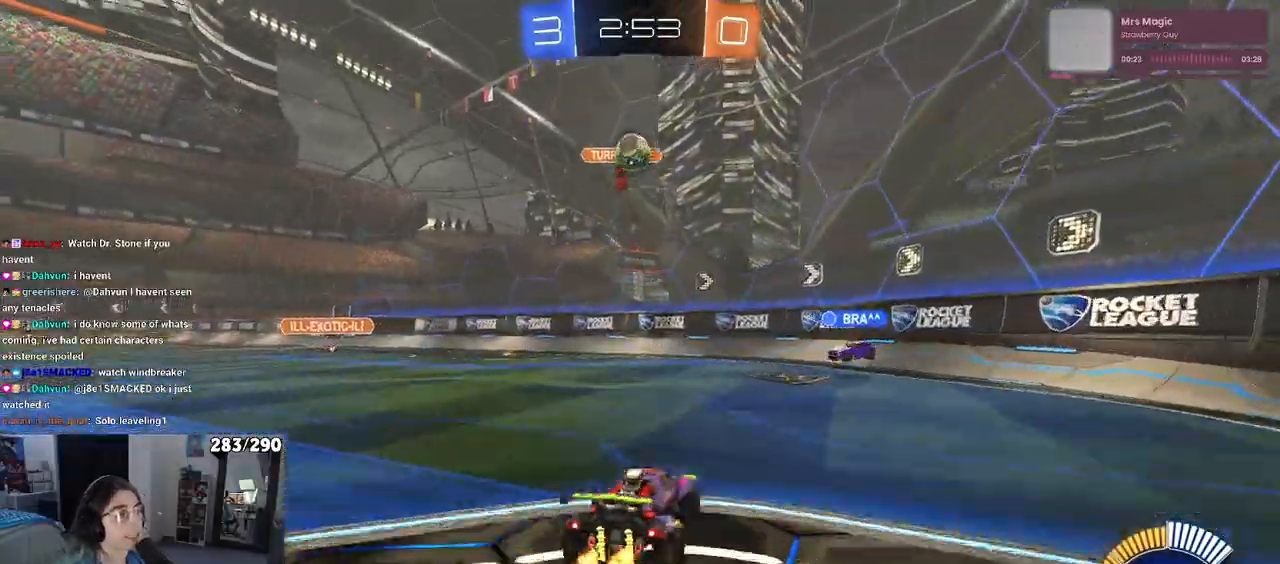
{"buttons": [], "left_stick": "right", "right_stick": "center", "events": [[150, "SQUARE", "up"]]}
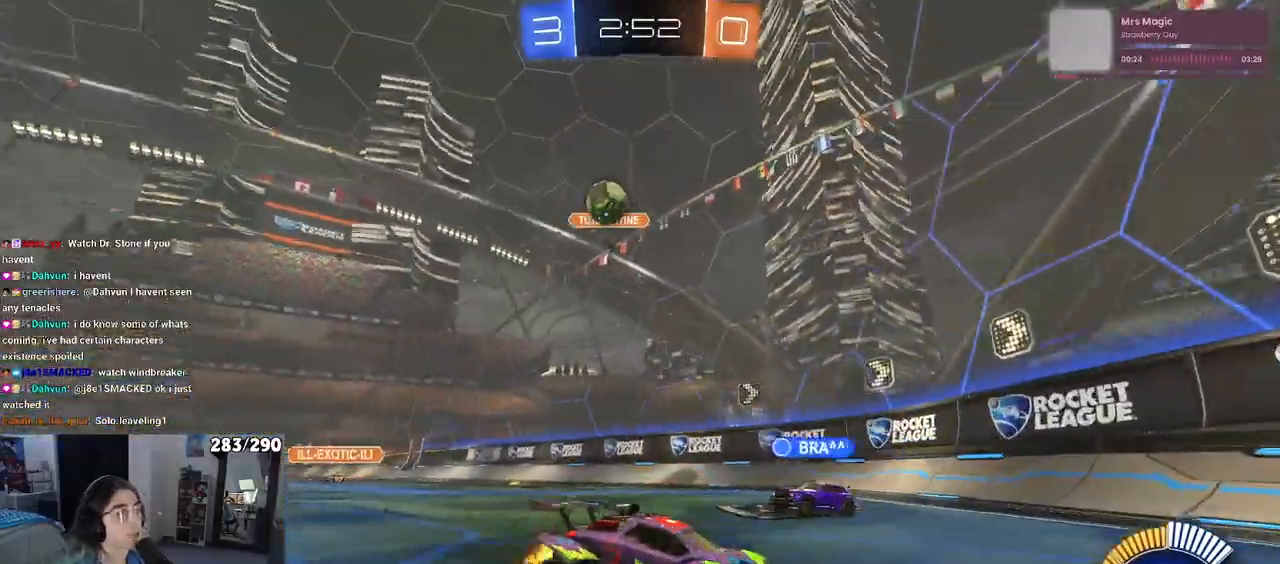
{"buttons": [], "left_stick": "right", "right_stick": "center", "events": []}